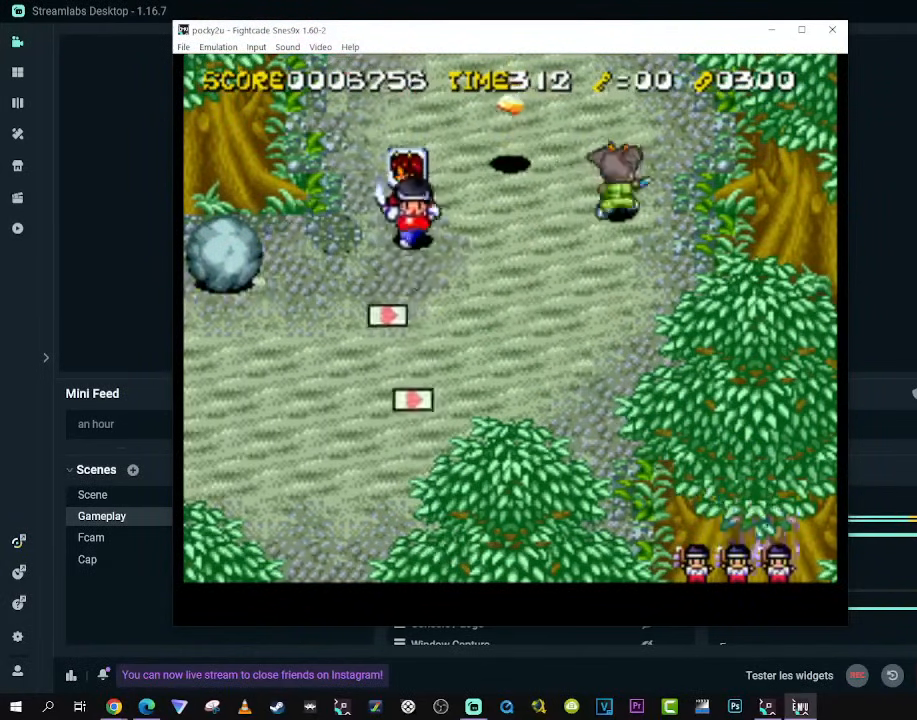
Gameplay with a controller (Xbox layout); each line is a JSON object with the inputs held at the frame after it. "events" lists button and stick changes between this image and that frame as [ms after this image, input, new state], when the widget could be followed in between. Not read: L3 R3 X.
{"buttons": ["A"], "left_stick": "center", "right_stick": "center", "events": [[183, "DPAD_DOWN", "up"], [200, "DPAD_LEFT", "down"], [200, "DPAD_UP", "down"], [233, "DPAD_LEFT", "up"], [333, "DPAD_UP", "up"], [483, "A", "down"]]}
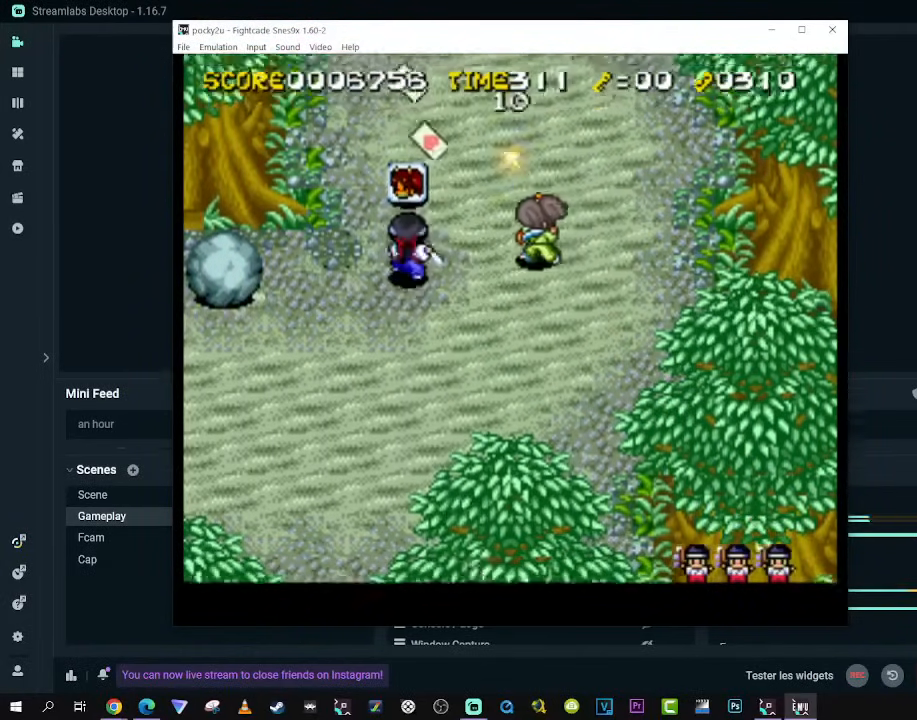
{"buttons": [], "left_stick": "center", "right_stick": "center", "events": [[100, "A", "up"]]}
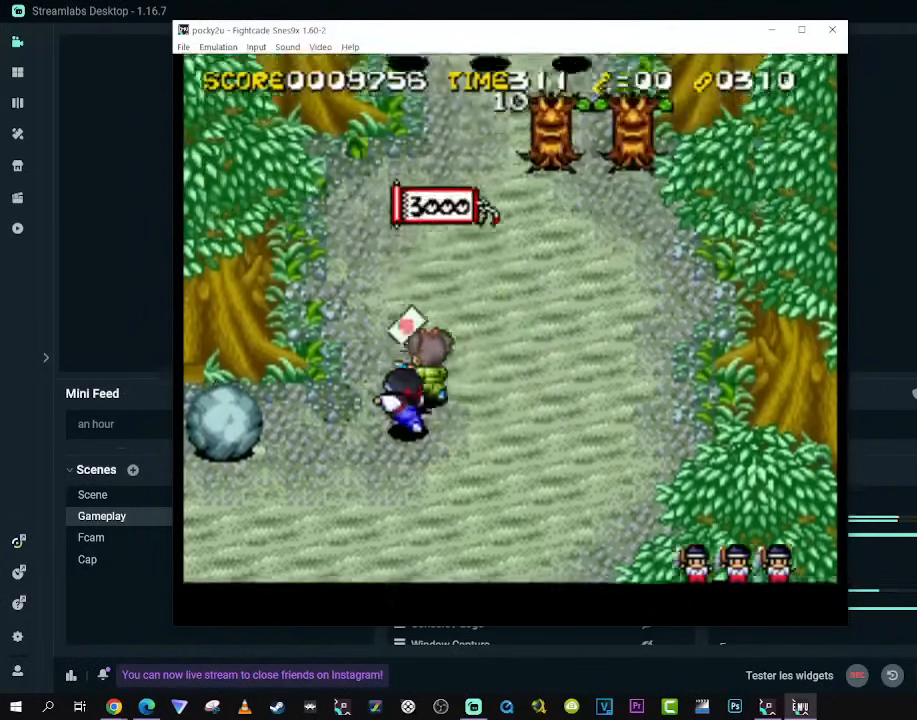
{"buttons": ["DPAD_UP"], "left_stick": "center", "right_stick": "center", "events": [[117, "DPAD_RIGHT", "down"], [417, "DPAD_UP", "down"], [483, "DPAD_RIGHT", "up"]]}
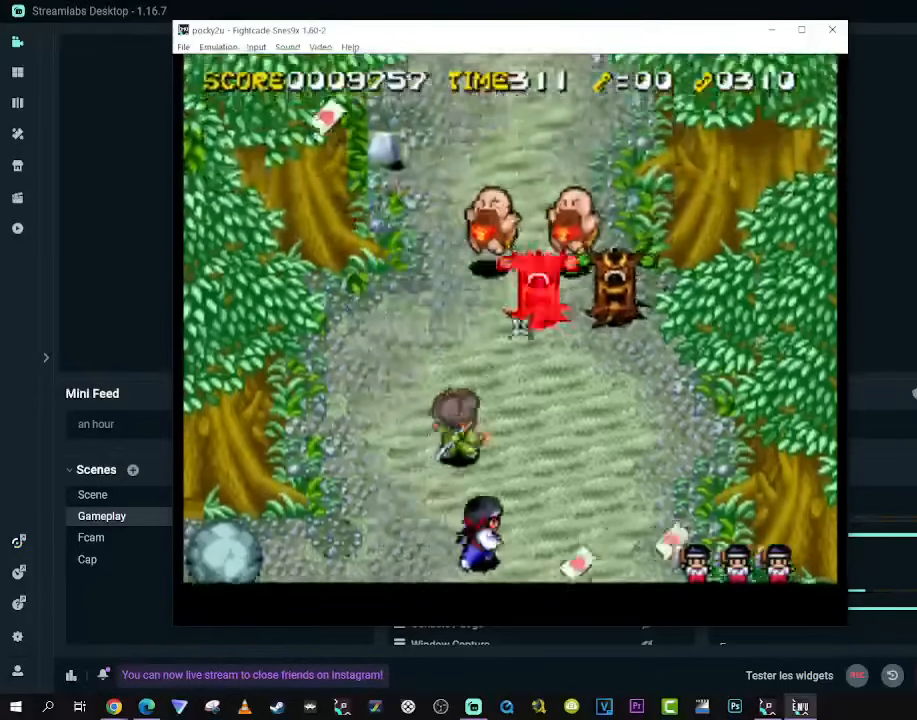
{"buttons": [], "left_stick": "center", "right_stick": "center", "events": [[100, "DPAD_UP", "up"]]}
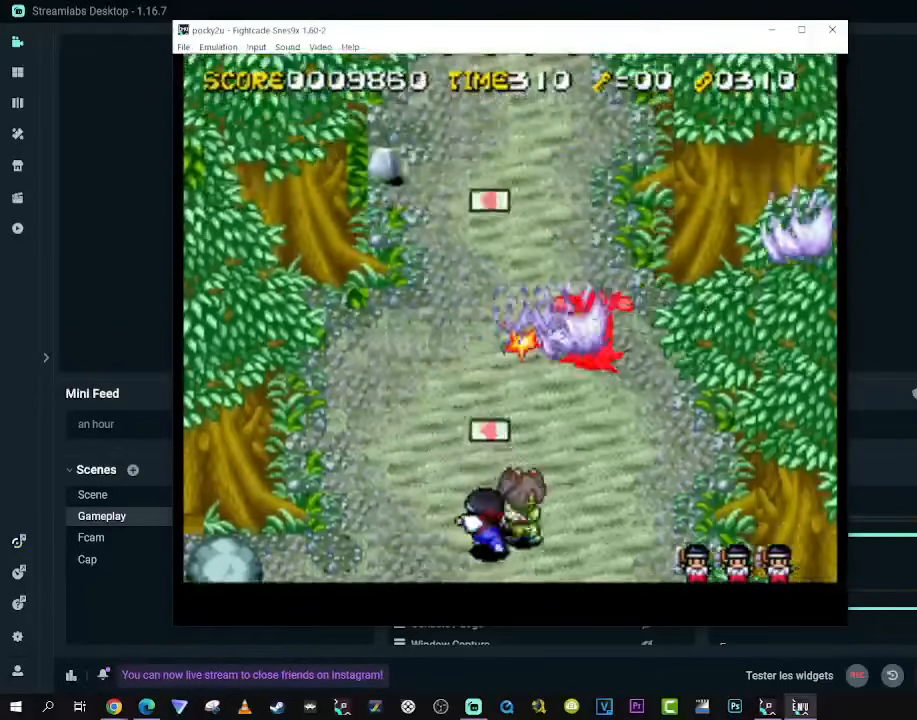
{"buttons": [], "left_stick": "center", "right_stick": "center", "events": [[33, "DPAD_DOWN", "down"], [33, "DPAD_RIGHT", "down"], [200, "DPAD_DOWN", "up"], [300, "DPAD_UP", "down"], [417, "DPAD_RIGHT", "up"], [467, "DPAD_UP", "up"]]}
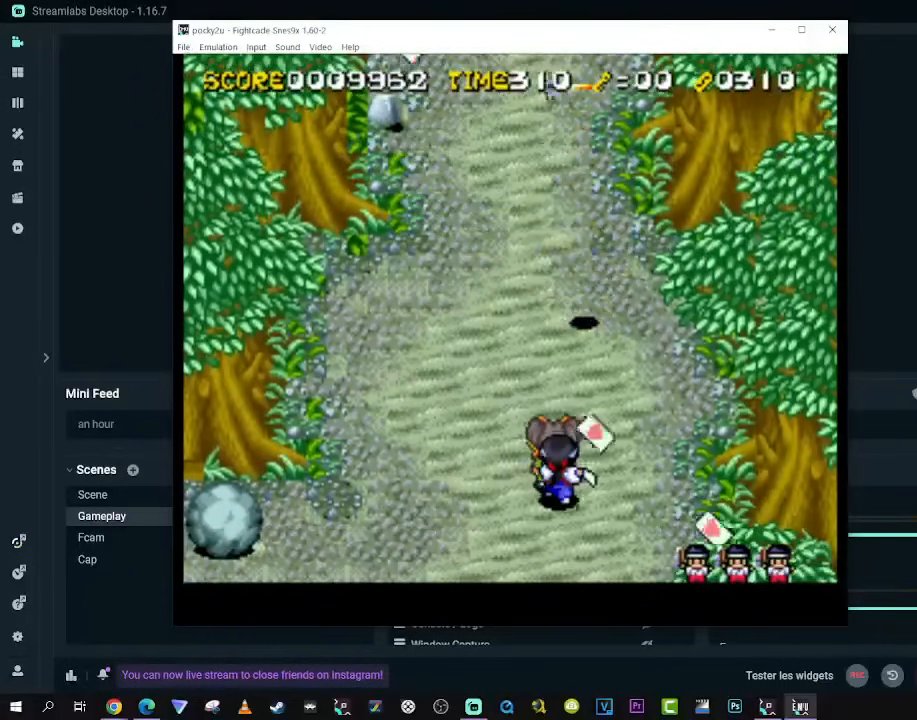
{"buttons": ["DPAD_UP"], "left_stick": "center", "right_stick": "center", "events": [[283, "DPAD_DOWN", "down"], [467, "DPAD_DOWN", "up"], [483, "DPAD_UP", "down"]]}
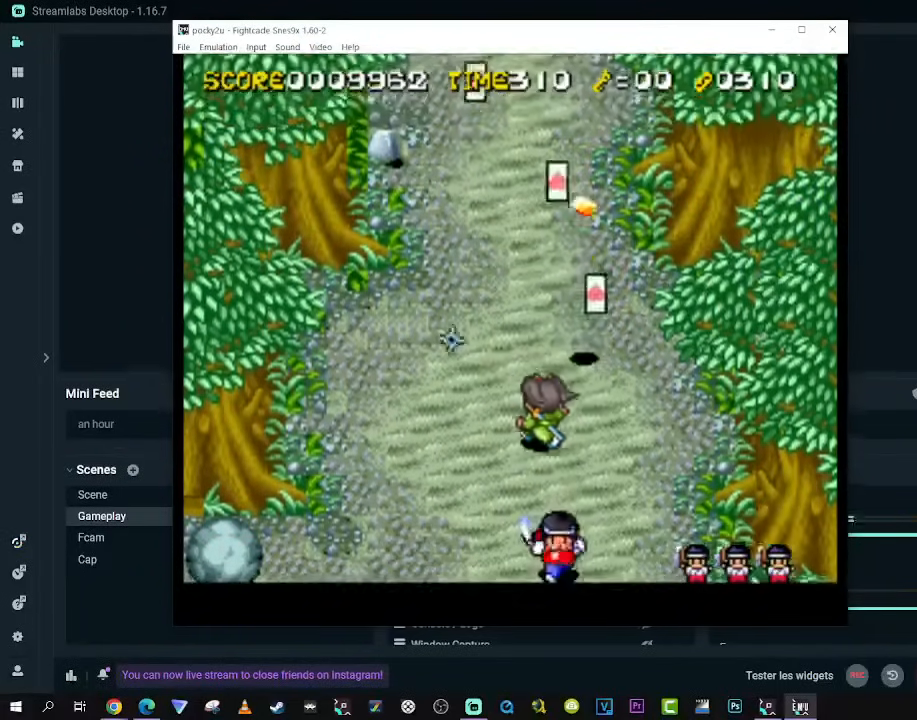
{"buttons": ["DPAD_UP"], "left_stick": "center", "right_stick": "center", "events": [[350, "DPAD_LEFT", "down"], [483, "DPAD_LEFT", "up"]]}
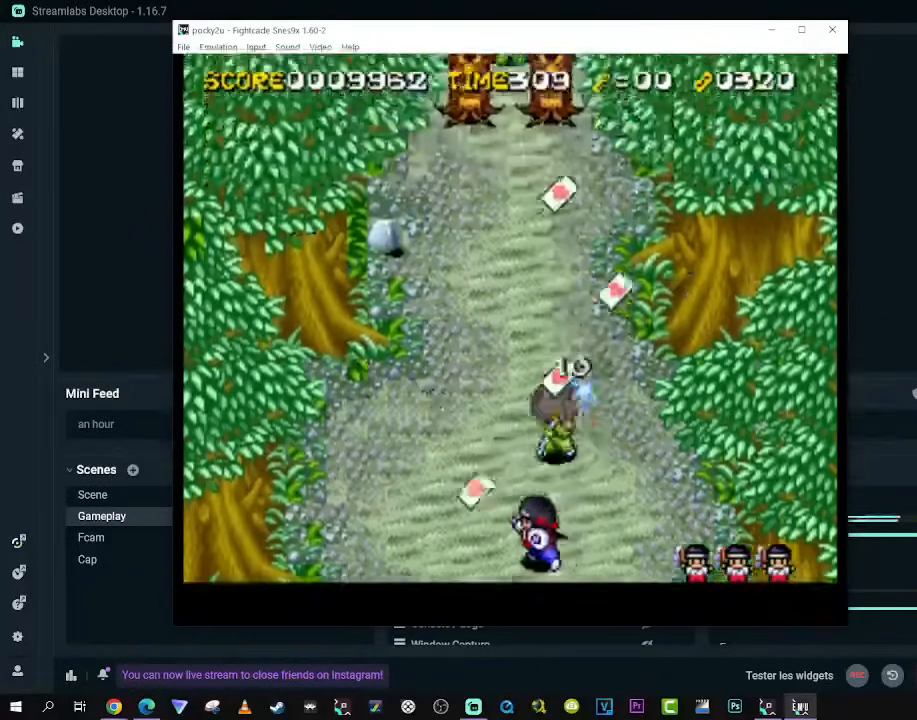
{"buttons": ["DPAD_UP"], "left_stick": "center", "right_stick": "center", "events": [[17, "DPAD_RIGHT", "down"], [150, "DPAD_RIGHT", "up"]]}
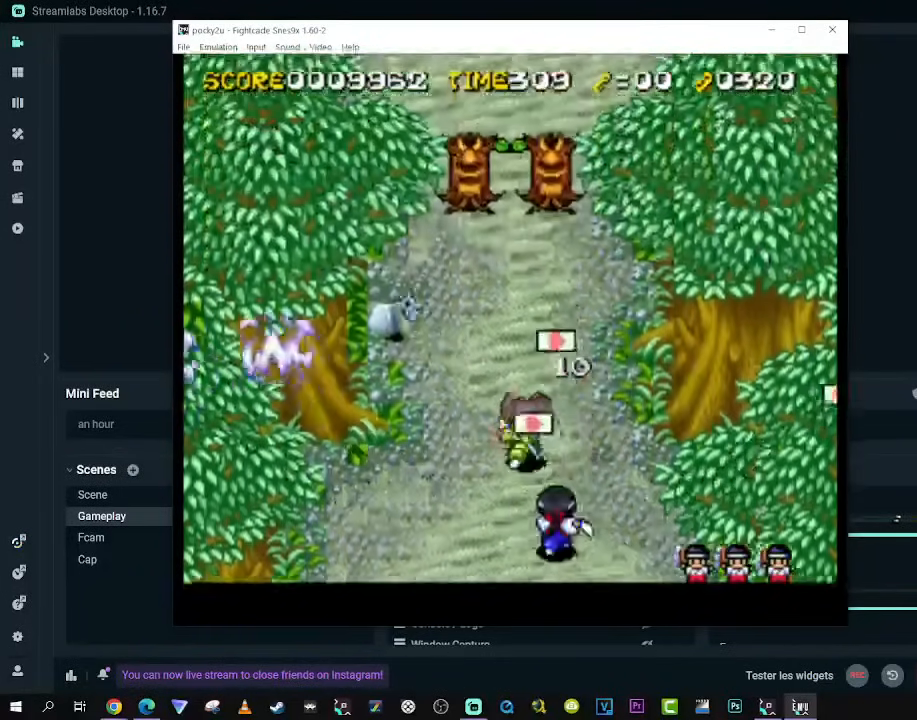
{"buttons": ["DPAD_UP", "DPAD_LEFT"], "left_stick": "center", "right_stick": "center", "events": [[117, "DPAD_UP", "up"], [433, "DPAD_LEFT", "down"], [500, "DPAD_UP", "down"]]}
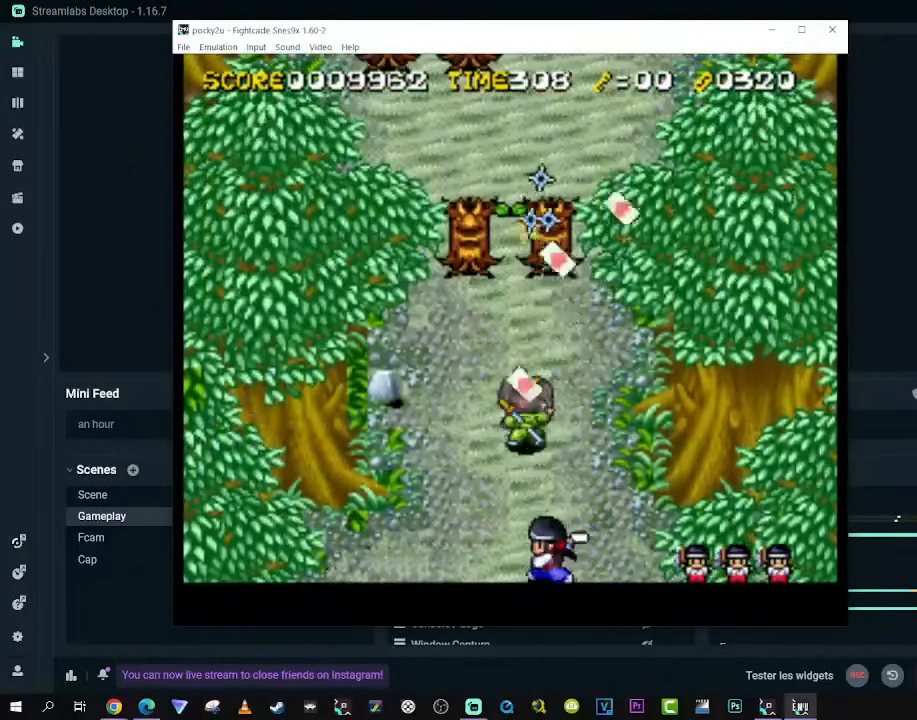
{"buttons": [], "left_stick": "center", "right_stick": "center", "events": [[83, "DPAD_LEFT", "up"], [383, "DPAD_UP", "up"]]}
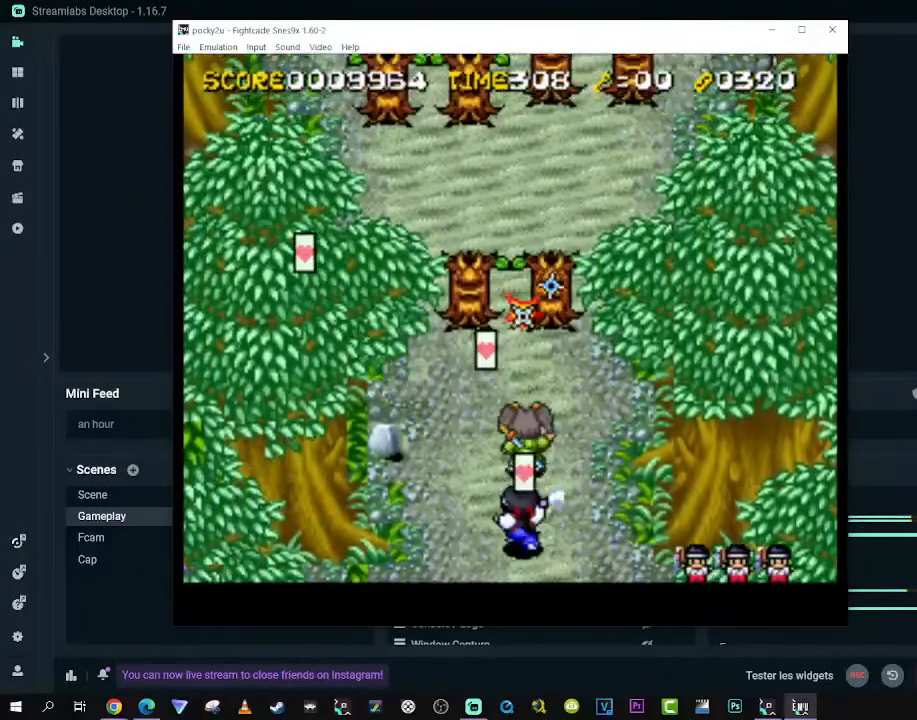
{"buttons": ["DPAD_LEFT"], "left_stick": "center", "right_stick": "center", "events": [[417, "DPAD_LEFT", "down"], [433, "DPAD_UP", "down"], [450, "DPAD_UP", "up"]]}
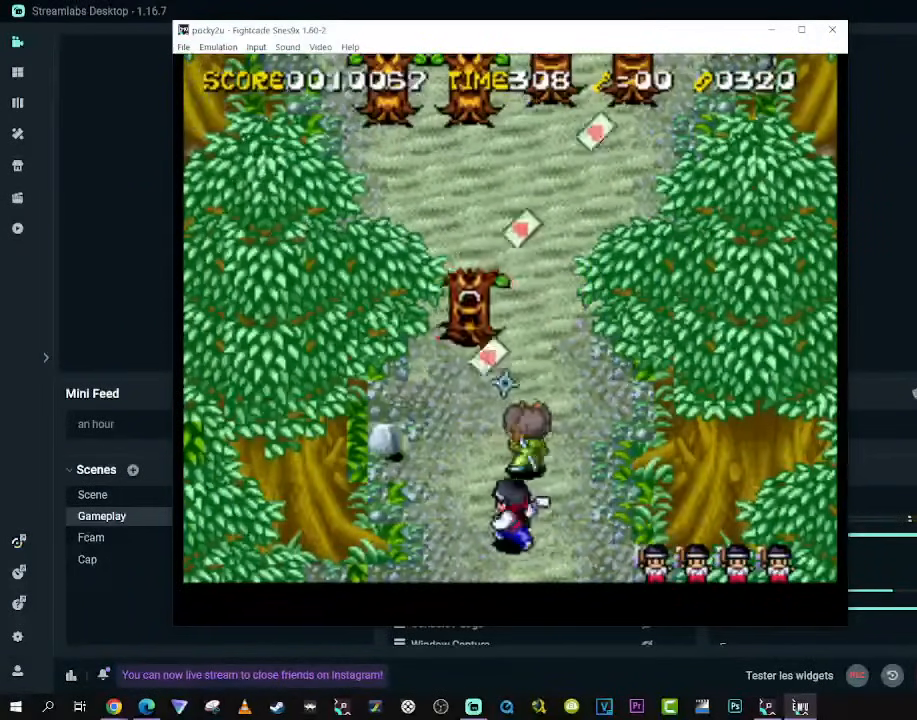
{"buttons": [], "left_stick": "center", "right_stick": "center", "events": [[50, "DPAD_UP", "down"], [83, "DPAD_LEFT", "up"], [200, "DPAD_UP", "up"]]}
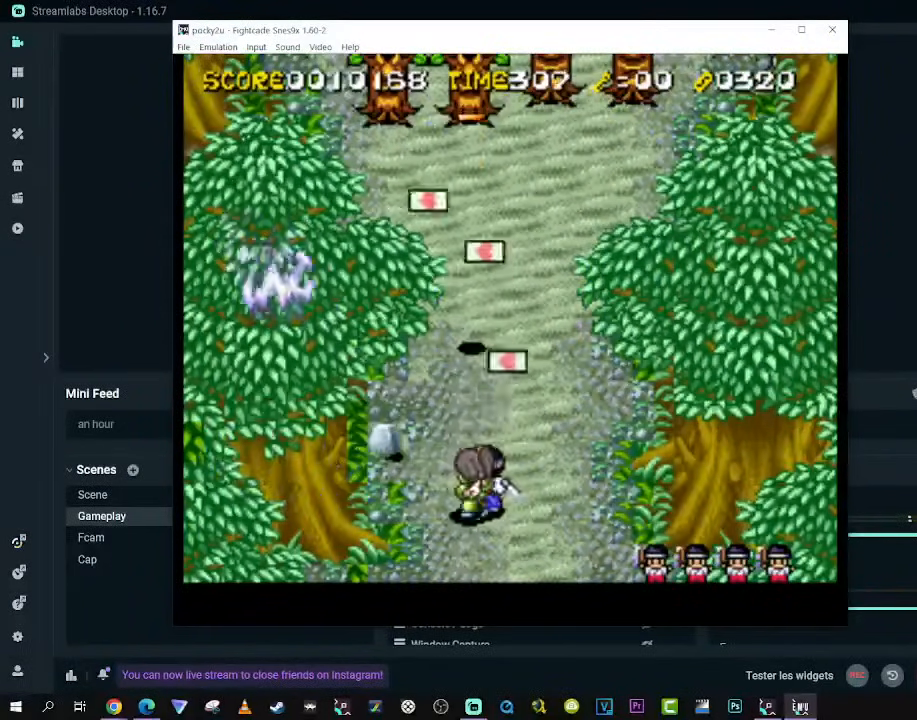
{"buttons": [], "left_stick": "center", "right_stick": "center", "events": [[167, "DPAD_RIGHT", "down"], [267, "DPAD_UP", "down"], [350, "DPAD_RIGHT", "up"], [483, "DPAD_UP", "up"]]}
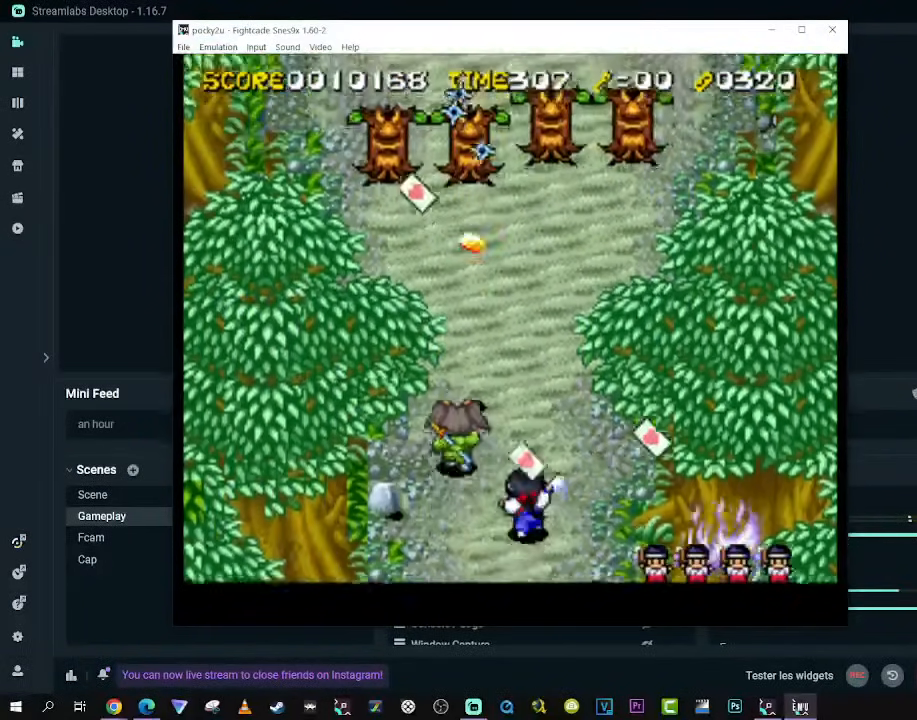
{"buttons": ["DPAD_UP", "DPAD_RIGHT"], "left_stick": "center", "right_stick": "center", "events": [[450, "DPAD_UP", "down"], [500, "DPAD_RIGHT", "down"]]}
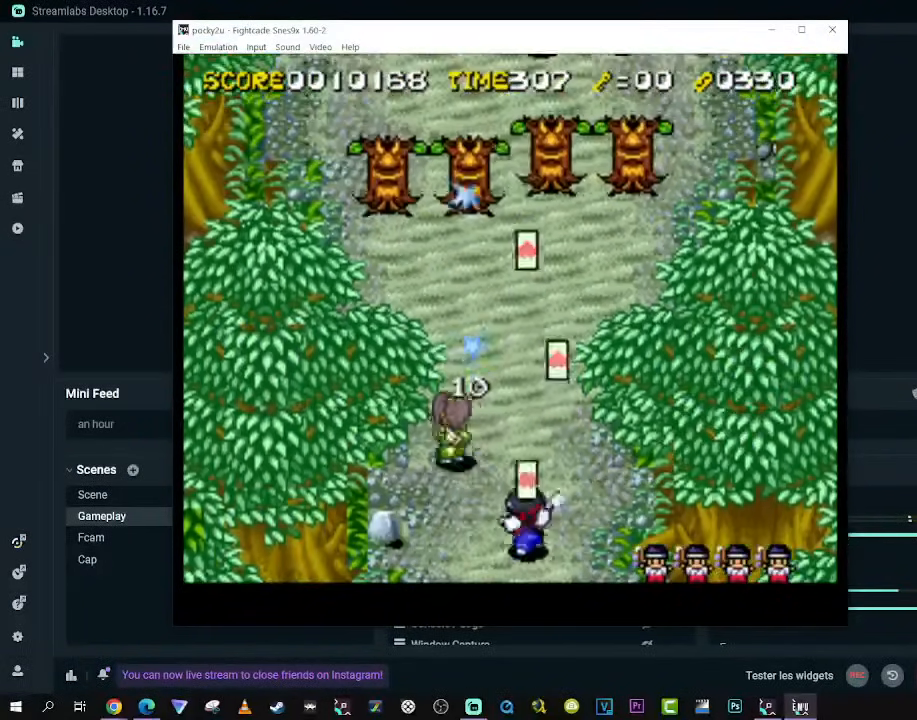
{"buttons": ["DPAD_UP"], "left_stick": "center", "right_stick": "center", "events": [[150, "DPAD_RIGHT", "up"]]}
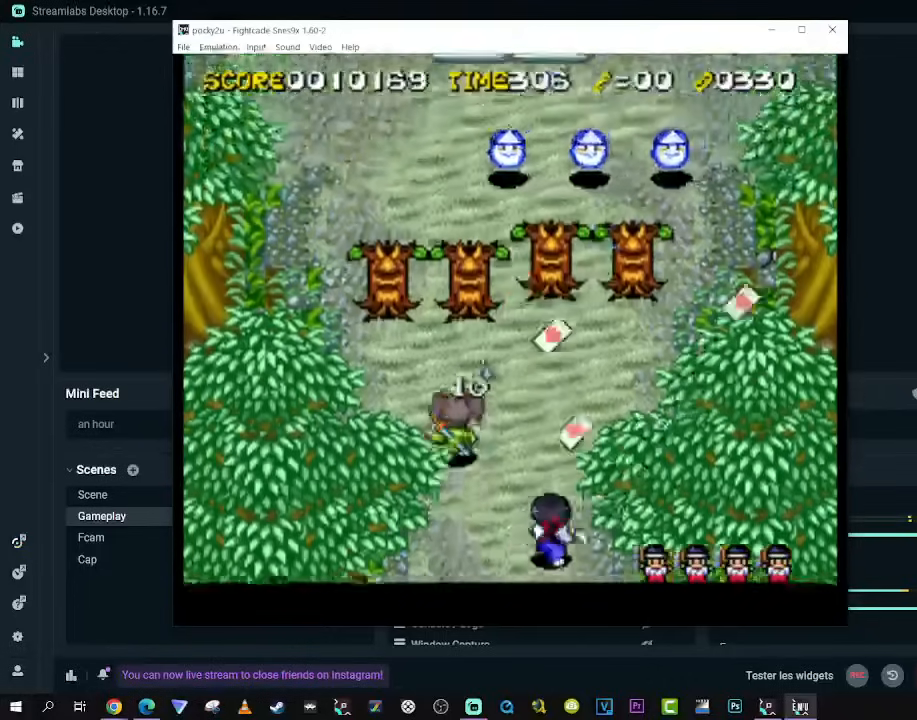
{"buttons": [], "left_stick": "center", "right_stick": "center", "events": [[83, "DPAD_UP", "up"]]}
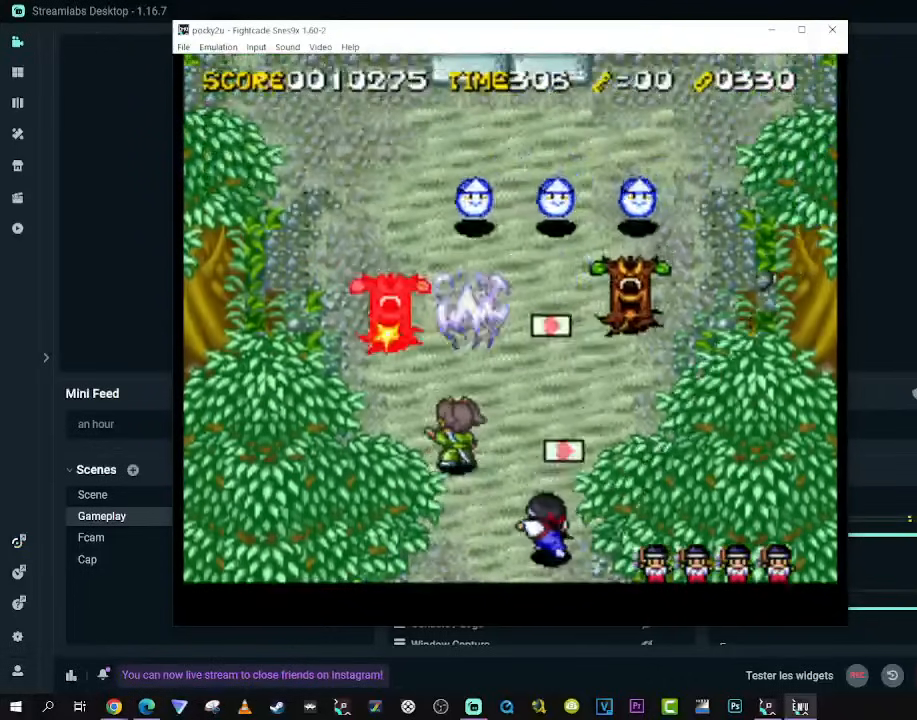
{"buttons": [], "left_stick": "center", "right_stick": "center", "events": []}
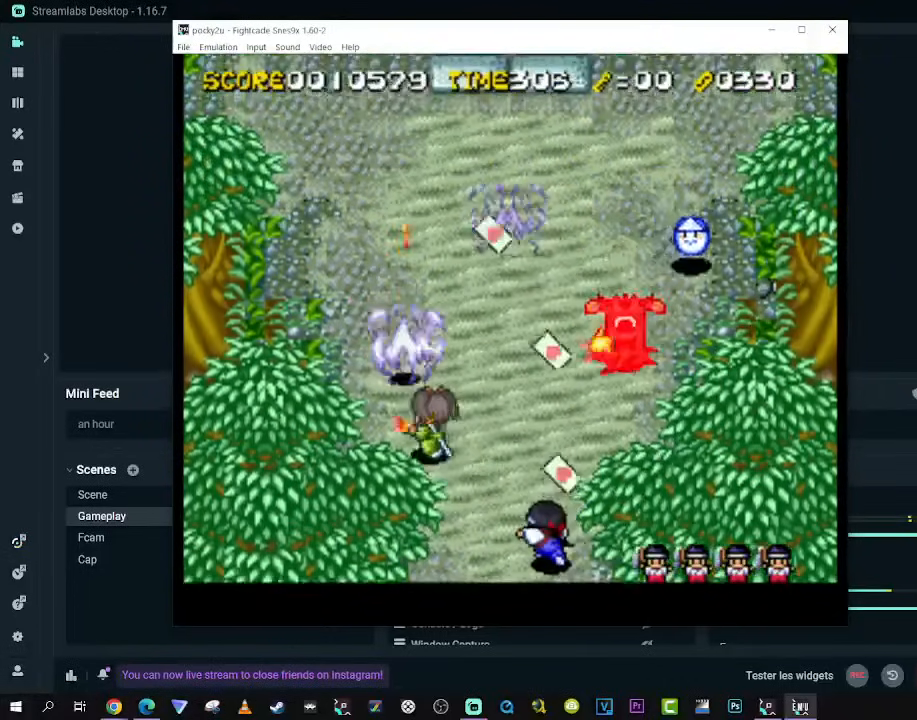
{"buttons": ["DPAD_DOWN", "DPAD_LEFT"], "left_stick": "center", "right_stick": "center", "events": [[483, "DPAD_DOWN", "down"], [483, "DPAD_LEFT", "down"]]}
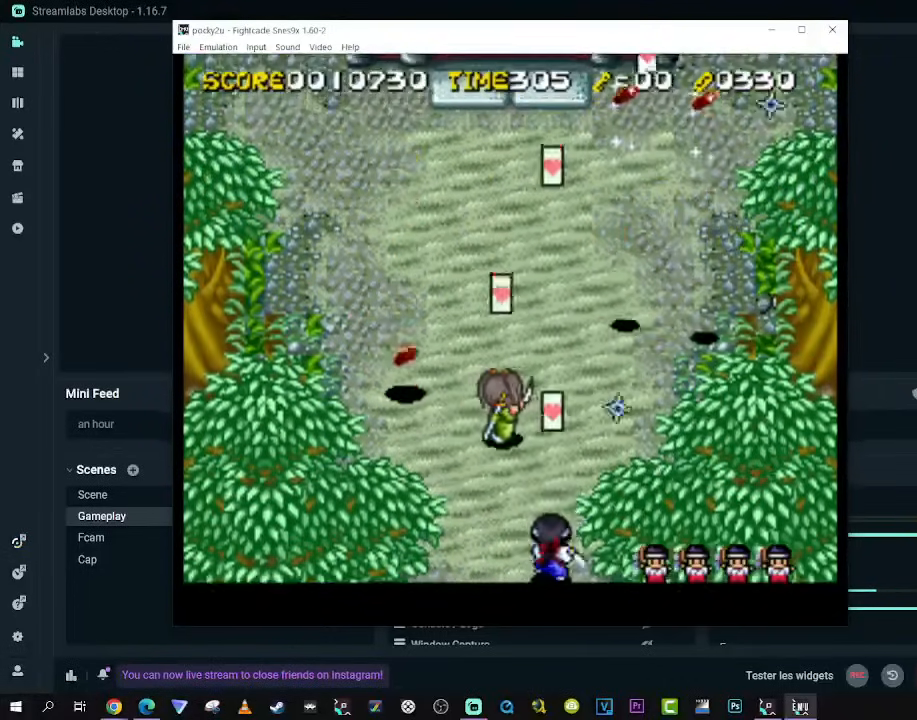
{"buttons": ["DPAD_UP"], "left_stick": "center", "right_stick": "center", "events": [[117, "DPAD_DOWN", "up"], [133, "DPAD_UP", "down"], [200, "DPAD_LEFT", "up"]]}
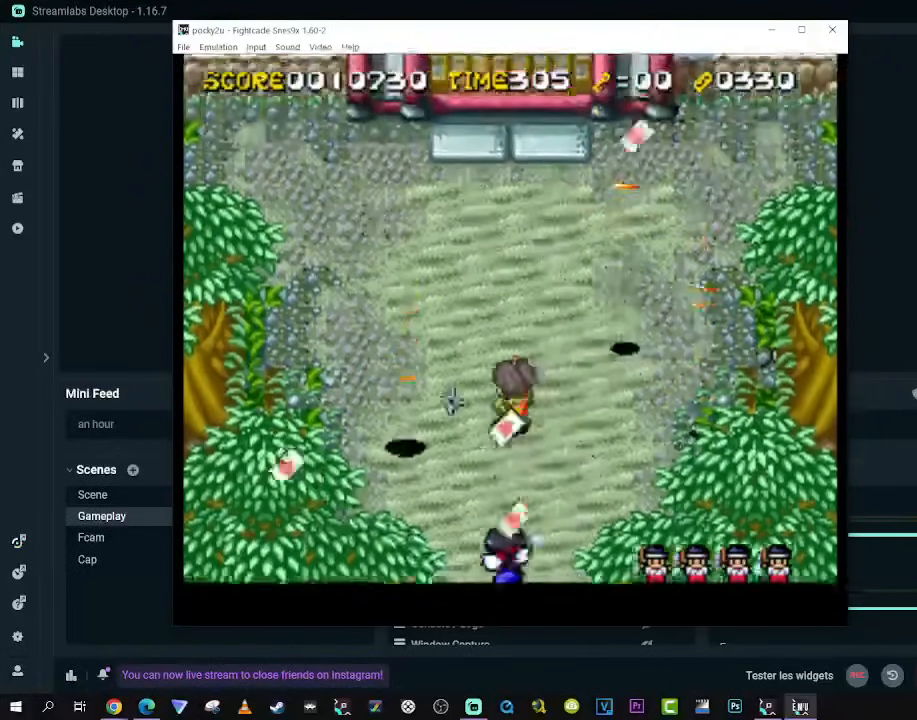
{"buttons": ["DPAD_UP"], "left_stick": "center", "right_stick": "center", "events": []}
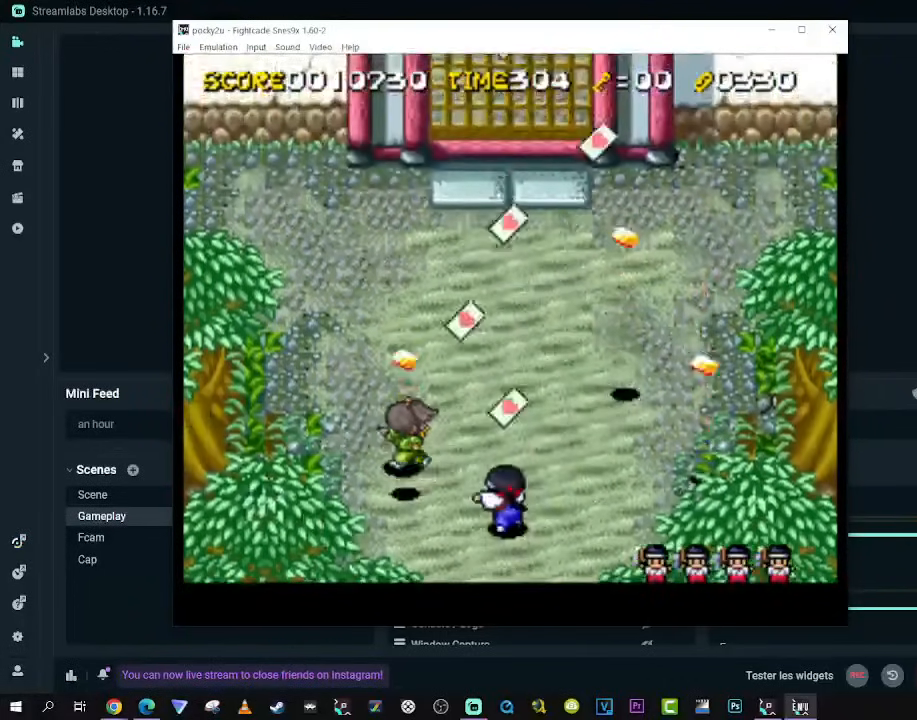
{"buttons": ["DPAD_RIGHT"], "left_stick": "center", "right_stick": "center", "events": [[67, "DPAD_RIGHT", "down"], [100, "DPAD_UP", "up"], [133, "DPAD_DOWN", "down"], [217, "DPAD_DOWN", "up"]]}
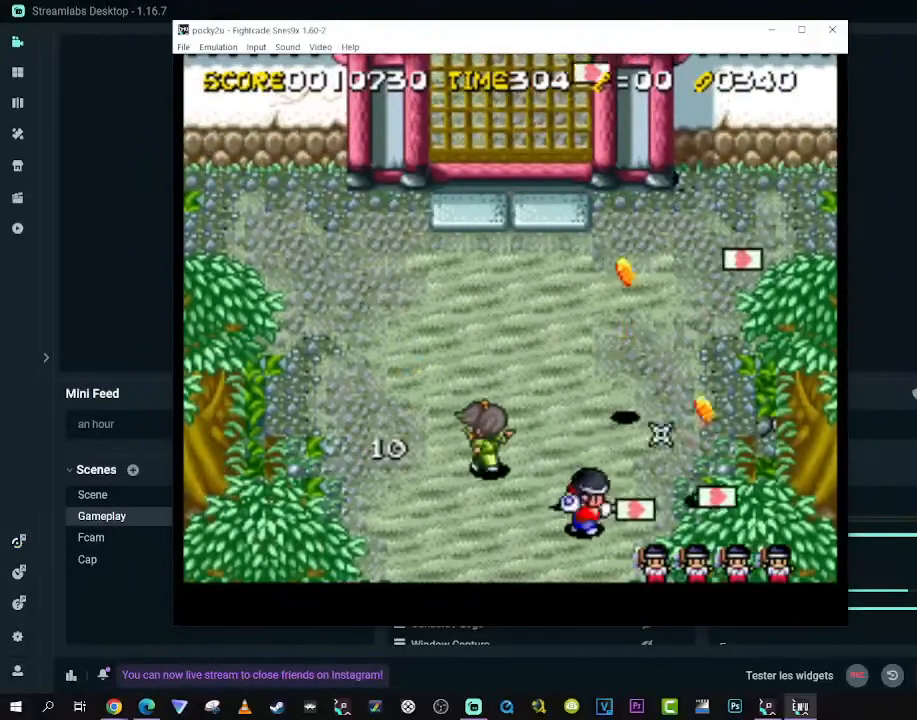
{"buttons": ["DPAD_UP", "DPAD_RIGHT"], "left_stick": "center", "right_stick": "center", "events": [[117, "DPAD_UP", "down"], [300, "DPAD_UP", "up"], [500, "DPAD_UP", "down"]]}
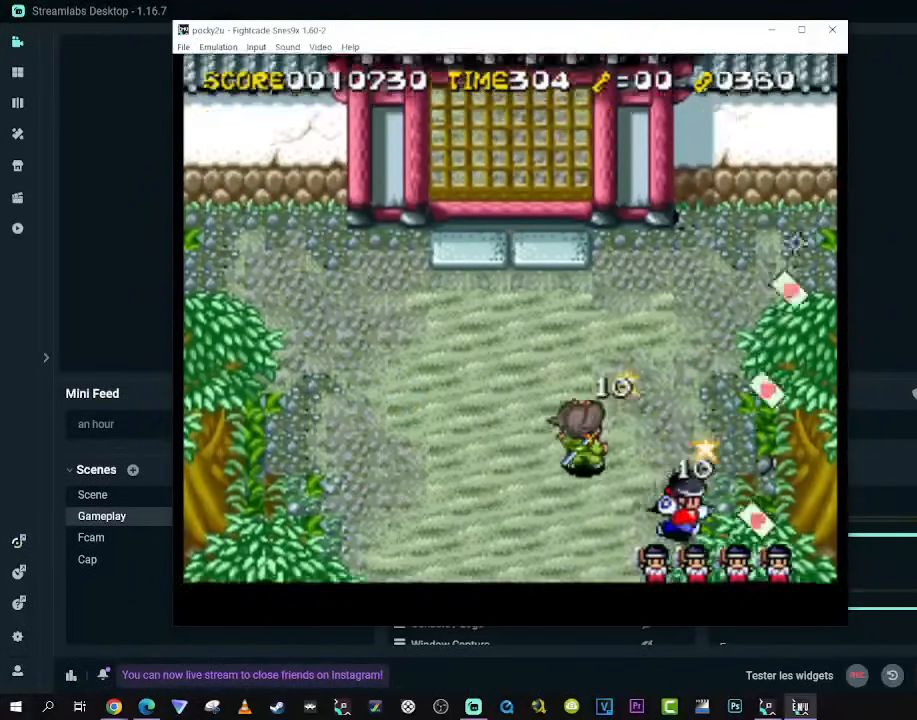
{"buttons": ["DPAD_UP", "DPAD_LEFT"], "left_stick": "center", "right_stick": "center", "events": [[50, "DPAD_RIGHT", "up"], [117, "DPAD_LEFT", "down"], [233, "DPAD_UP", "up"], [483, "DPAD_UP", "down"]]}
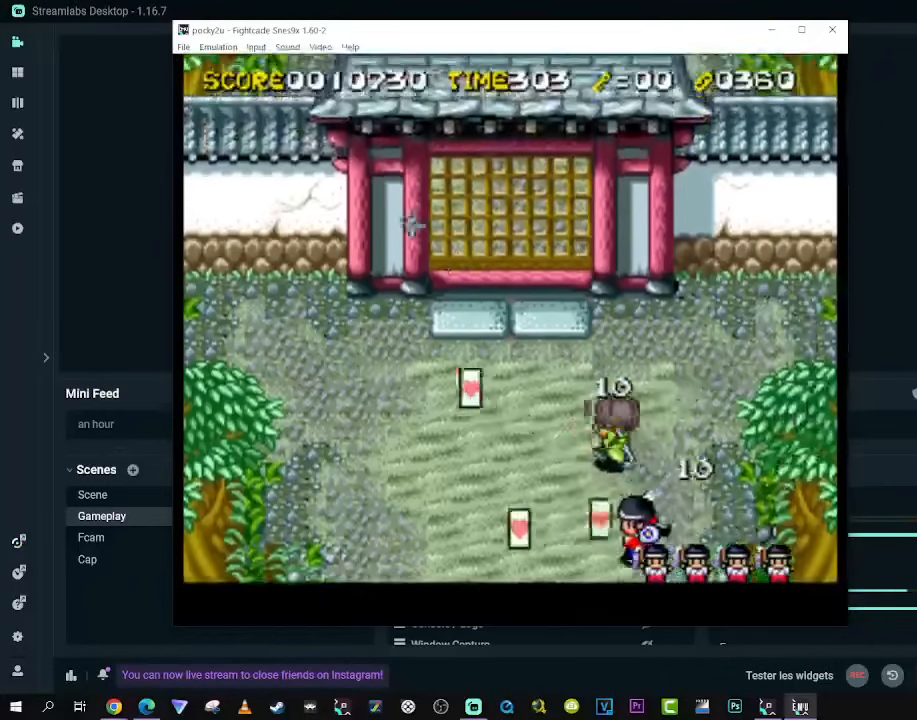
{"buttons": ["DPAD_UP", "DPAD_LEFT"], "left_stick": "center", "right_stick": "center", "events": []}
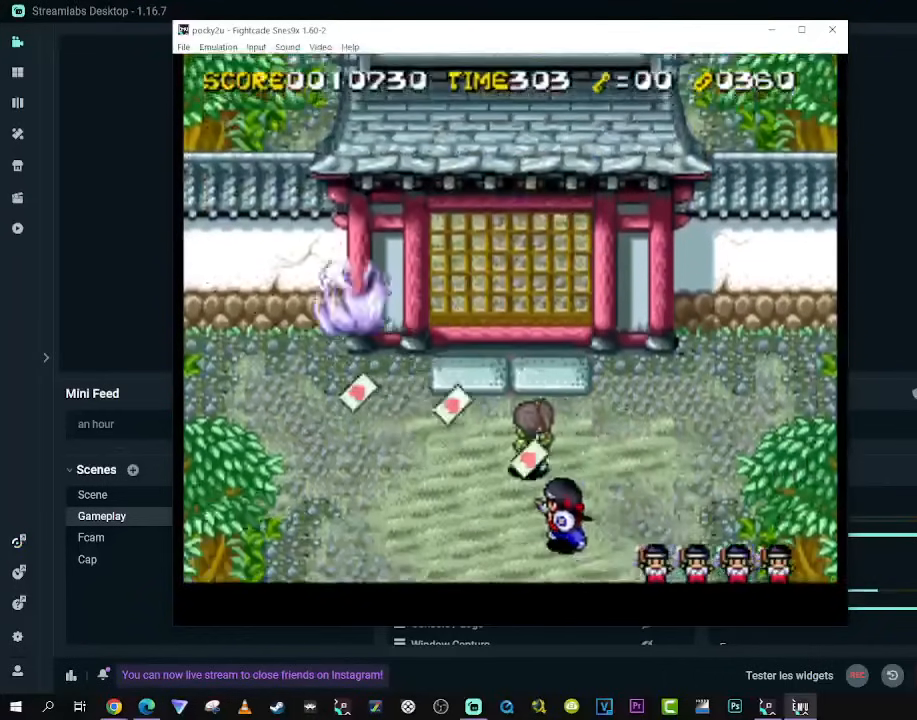
{"buttons": ["DPAD_UP"], "left_stick": "center", "right_stick": "center", "events": [[117, "DPAD_LEFT", "up"]]}
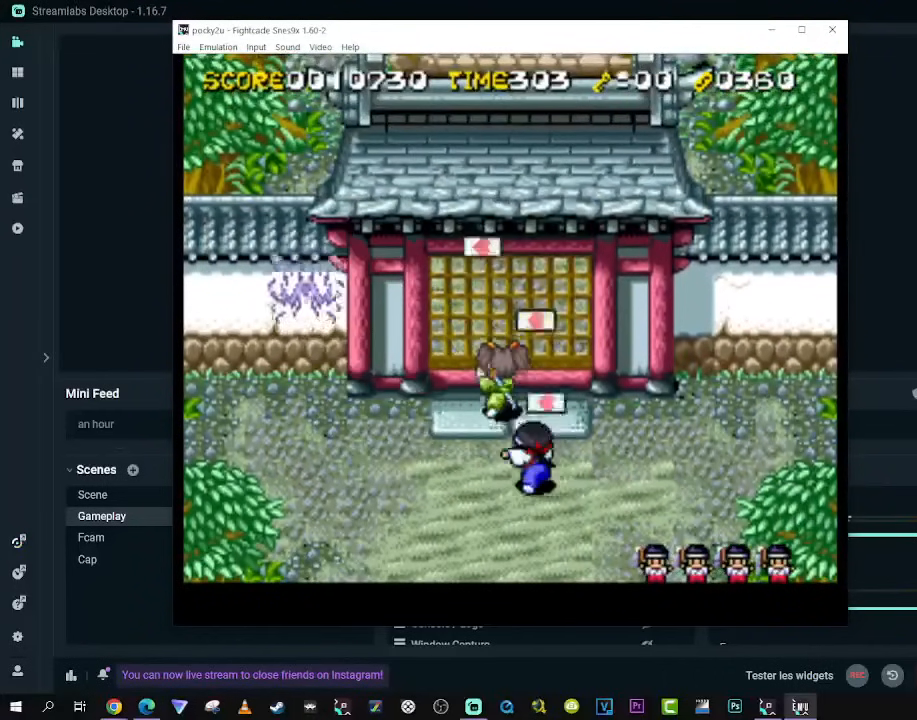
{"buttons": ["DPAD_DOWN"], "left_stick": "center", "right_stick": "center", "events": [[17, "DPAD_UP", "up"], [317, "DPAD_LEFT", "down"], [333, "DPAD_DOWN", "down"], [450, "DPAD_LEFT", "up"]]}
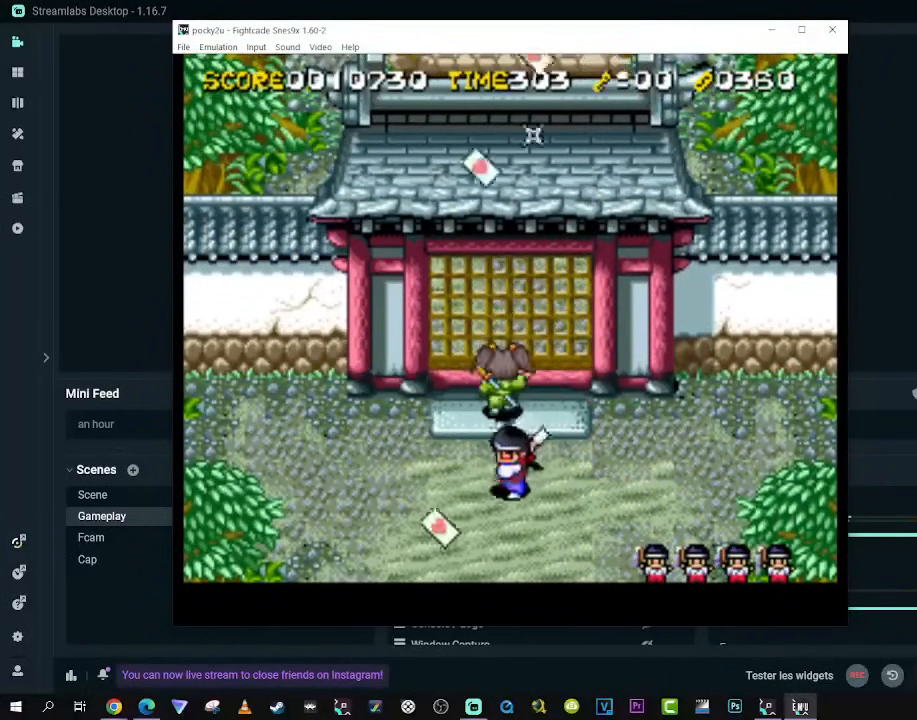
{"buttons": [], "left_stick": "center", "right_stick": "center", "events": [[217, "DPAD_RIGHT", "down"], [233, "DPAD_DOWN", "up"], [233, "DPAD_RIGHT", "up"], [233, "DPAD_UP", "down"], [433, "DPAD_UP", "up"]]}